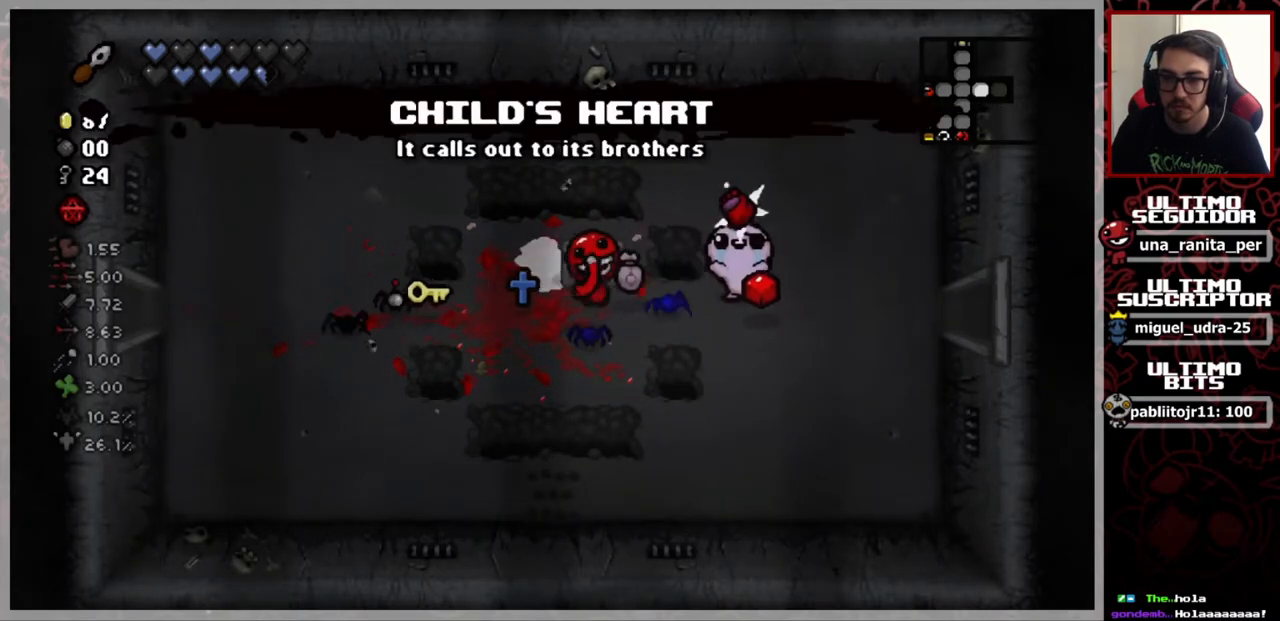
Gameplay with a controller (Xbox layout); each line is a JSON object with the inputs held at the frame after it. "events" lists button and stick changes between this image and that frame as [ms after this image, input, new state], when the widget could be followed in between. Not read: START.
{"buttons": [], "left_stick": "center", "right_stick": "center", "events": []}
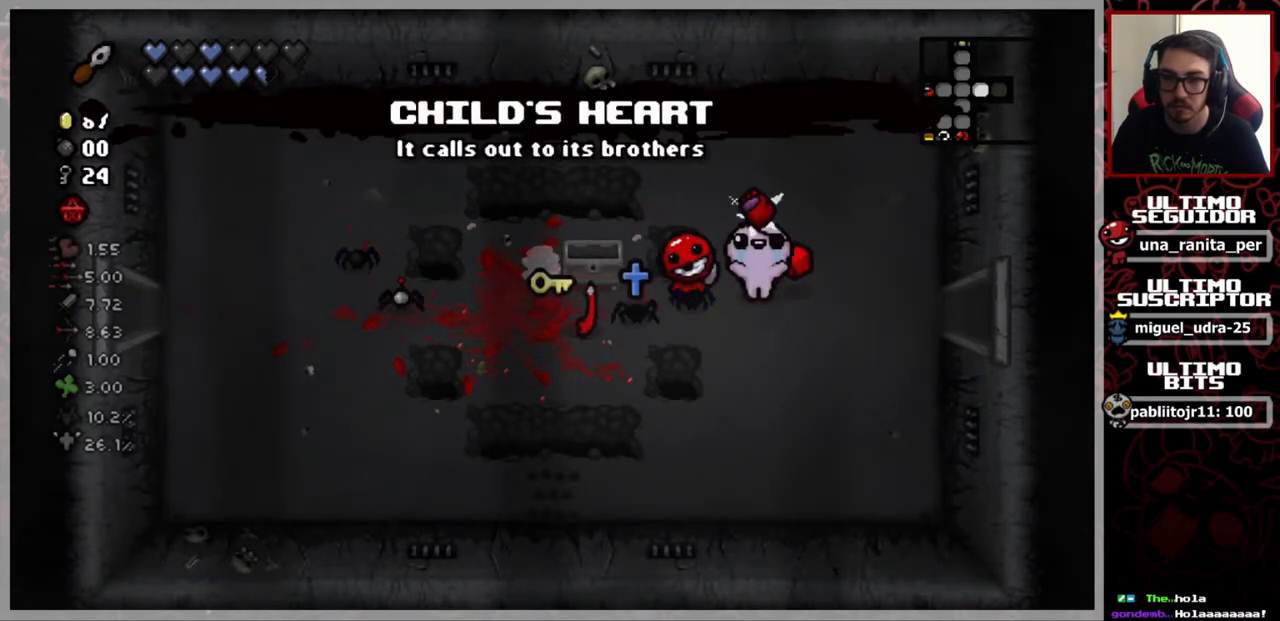
{"buttons": [], "left_stick": "down-left", "right_stick": "center", "events": [[183, "left_stick", "left"], [450, "left_stick", "down-left"]]}
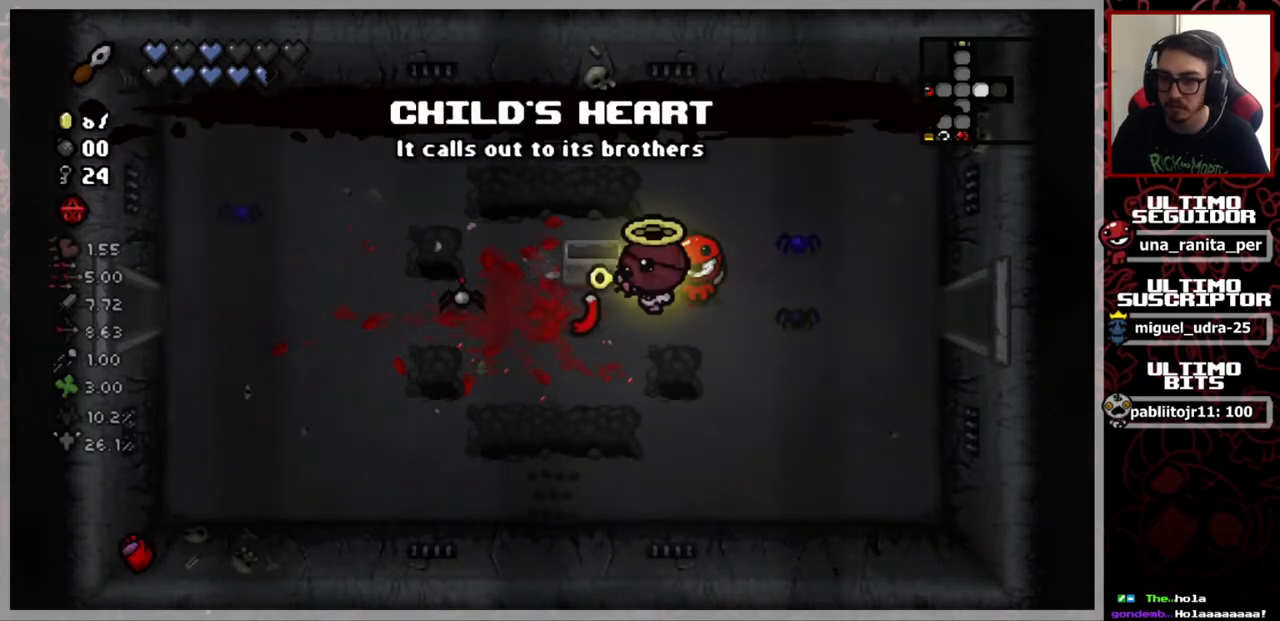
{"buttons": [], "left_stick": "right", "right_stick": "center", "events": [[167, "left_stick", "up-right"], [417, "left_stick", "right"]]}
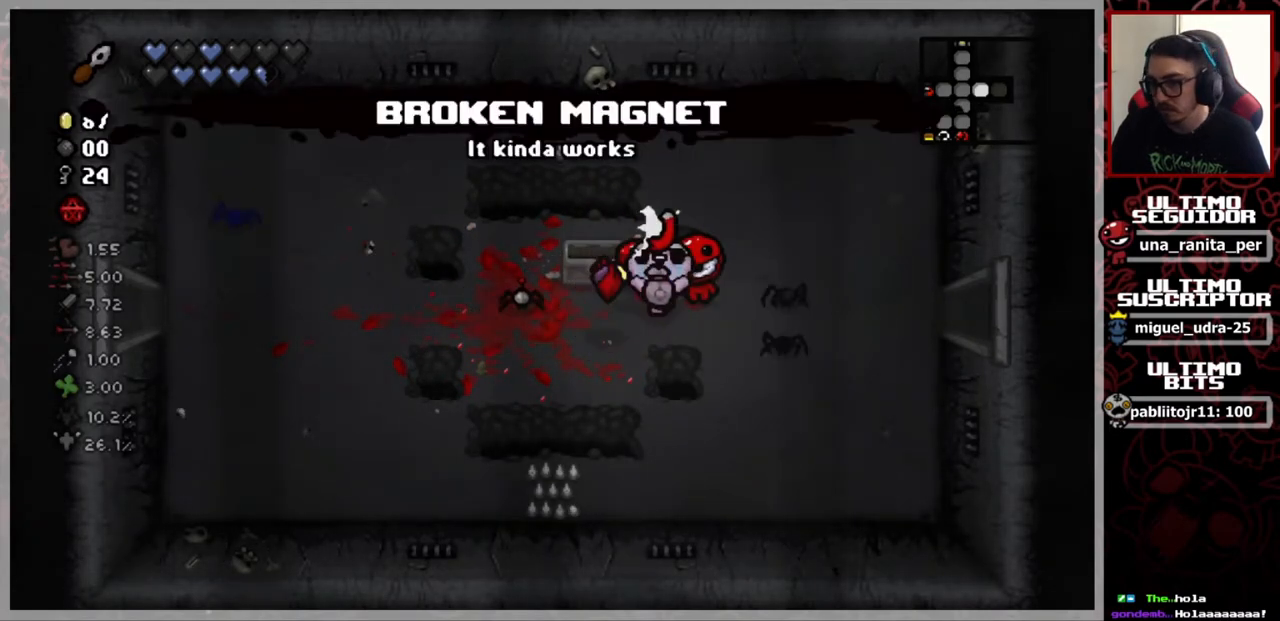
{"buttons": [], "left_stick": "right", "right_stick": "center", "events": []}
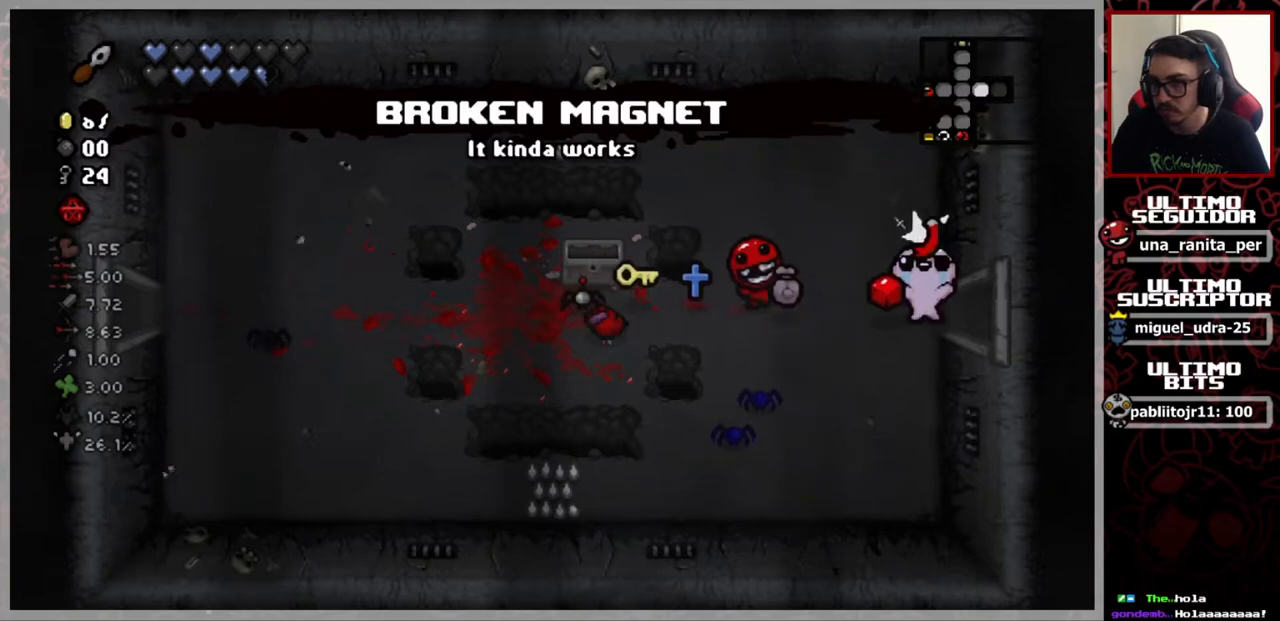
{"buttons": [], "left_stick": "right", "right_stick": "center", "events": []}
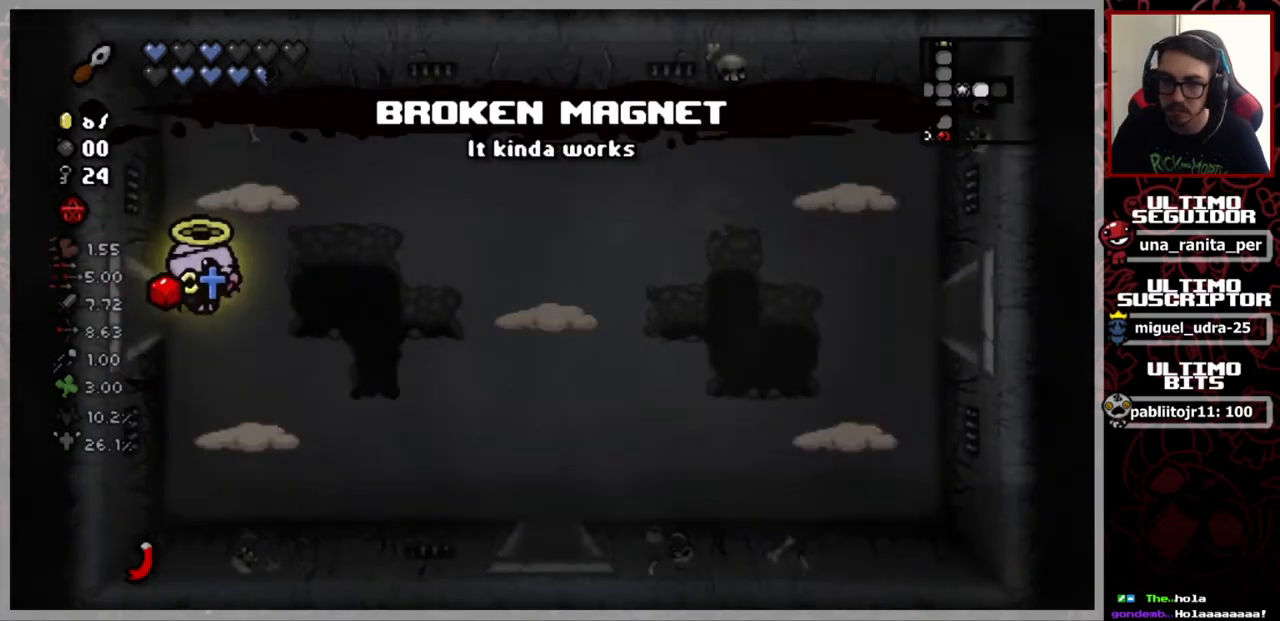
{"buttons": [], "left_stick": "right", "right_stick": "up", "events": [[33, "left_stick", "center"], [400, "right_stick", "up"], [467, "left_stick", "right"]]}
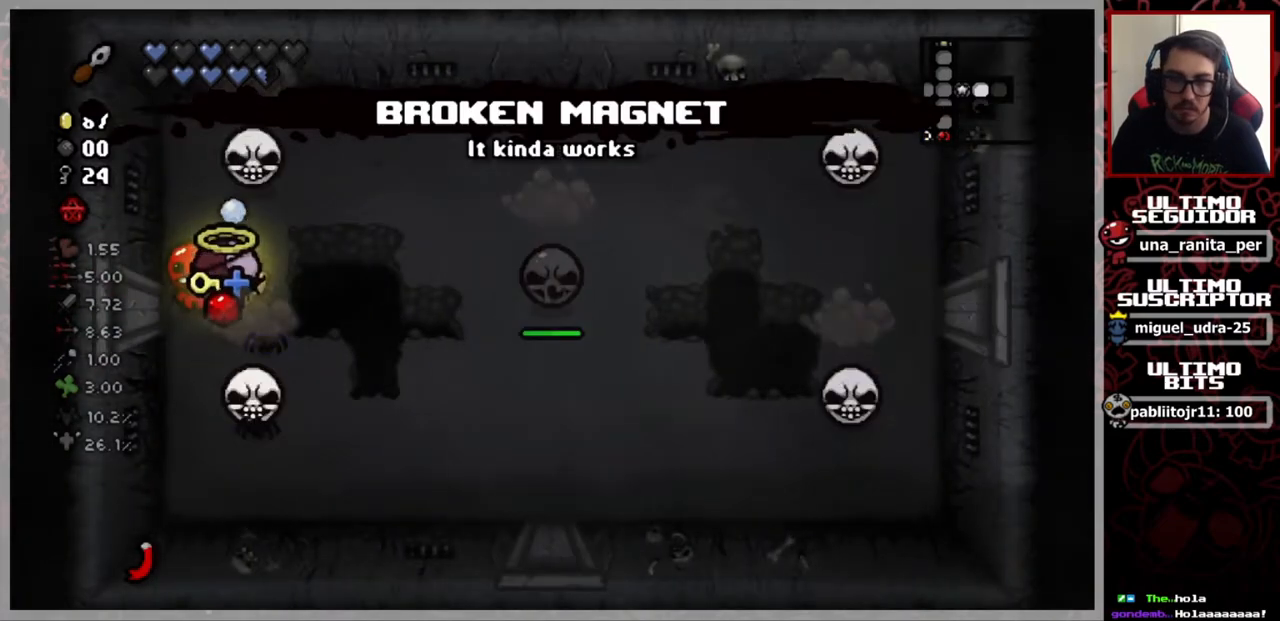
{"buttons": [], "left_stick": "down", "right_stick": "right", "events": [[100, "left_stick", "center"], [200, "left_stick", "left"], [401, "left_stick", "down"], [451, "right_stick", "right"]]}
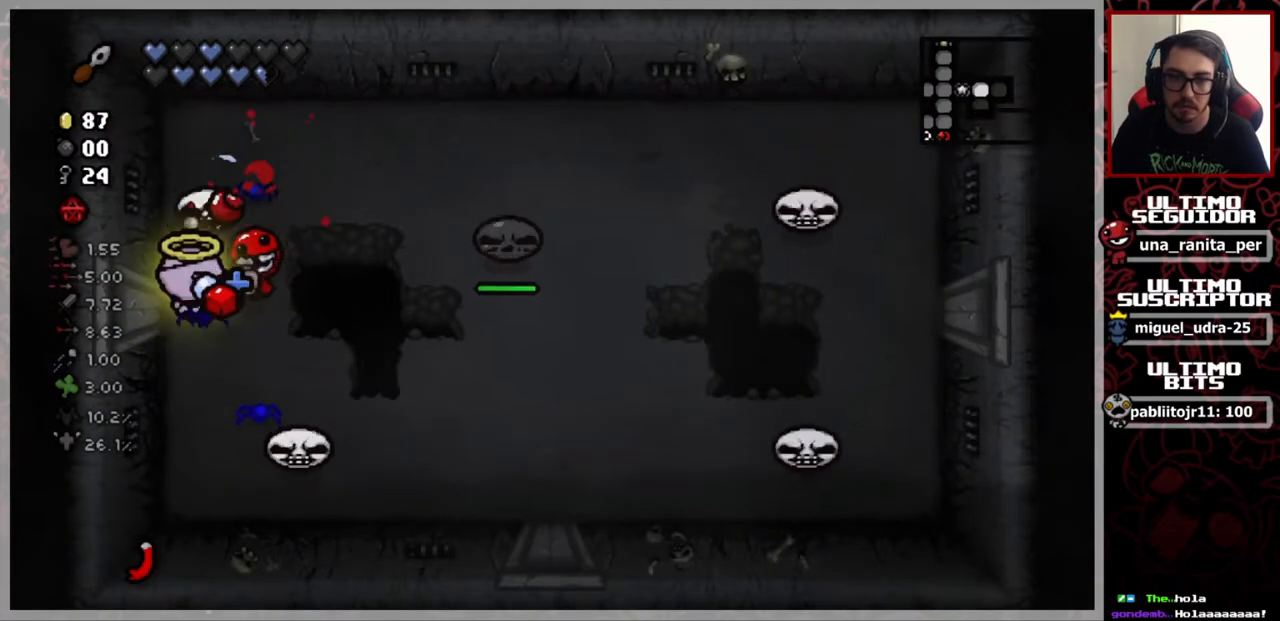
{"buttons": [], "left_stick": "up-right", "right_stick": "up-right", "events": [[66, "left_stick", "down-right"], [167, "right_stick", "up"], [200, "left_stick", "up-right"], [250, "left_stick", "up"], [400, "left_stick", "up-right"], [400, "right_stick", "up-right"]]}
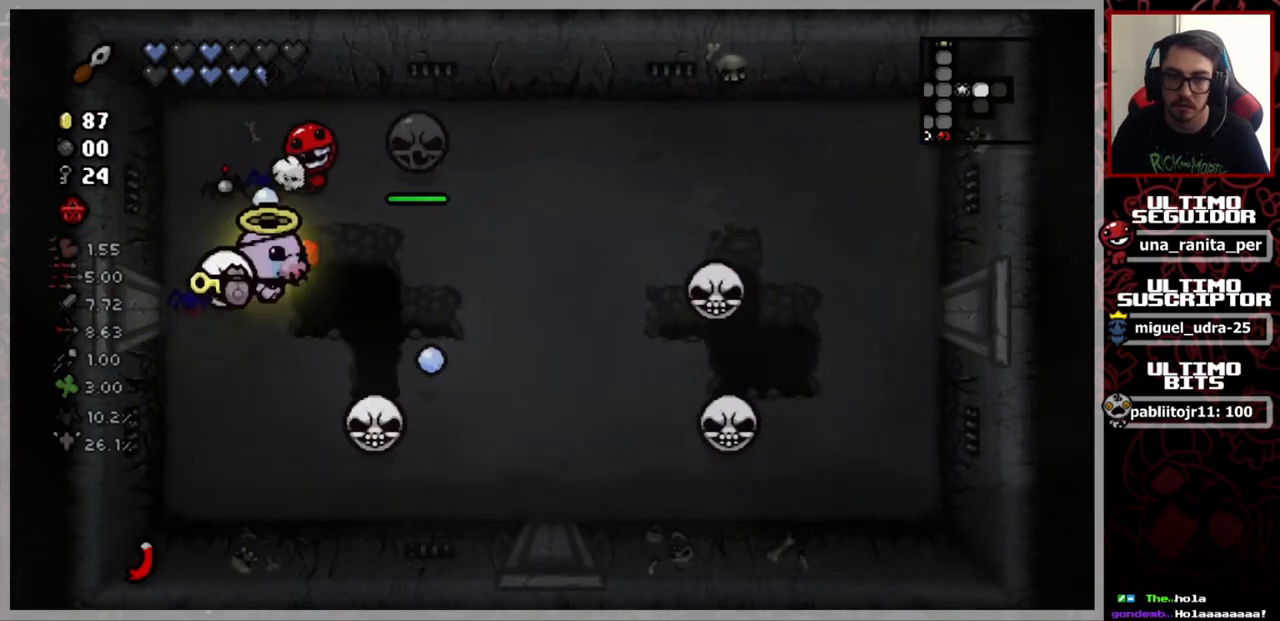
{"buttons": [], "left_stick": "down", "right_stick": "up-right", "events": [[50, "left_stick", "up"], [250, "left_stick", "center"], [484, "left_stick", "down"]]}
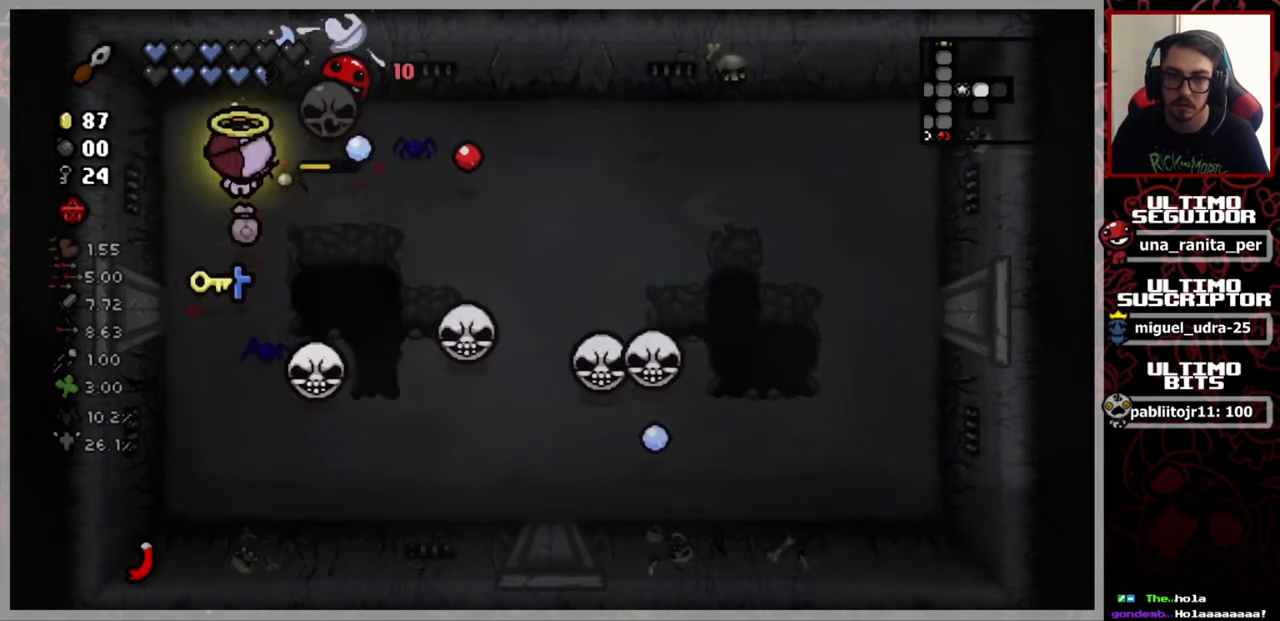
{"buttons": [], "left_stick": "center", "right_stick": "center", "events": [[66, "left_stick", "down-left"], [417, "left_stick", "center"], [500, "right_stick", "center"]]}
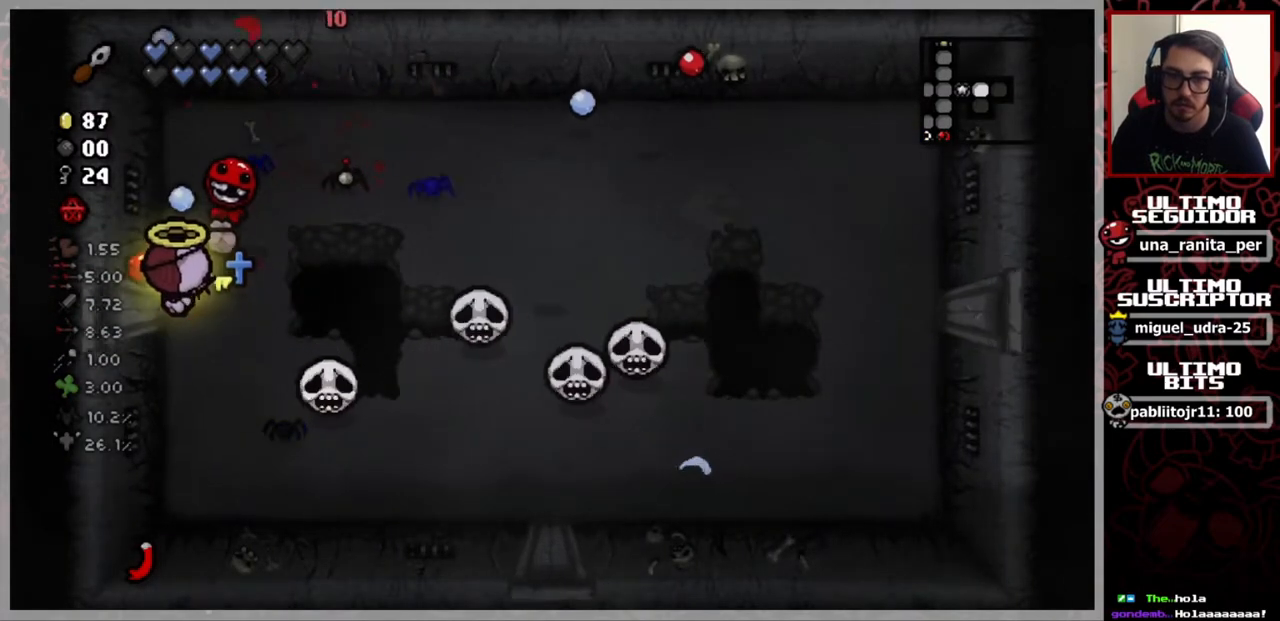
{"buttons": [], "left_stick": "up-right", "right_stick": "center", "events": [[84, "left_stick", "up-right"]]}
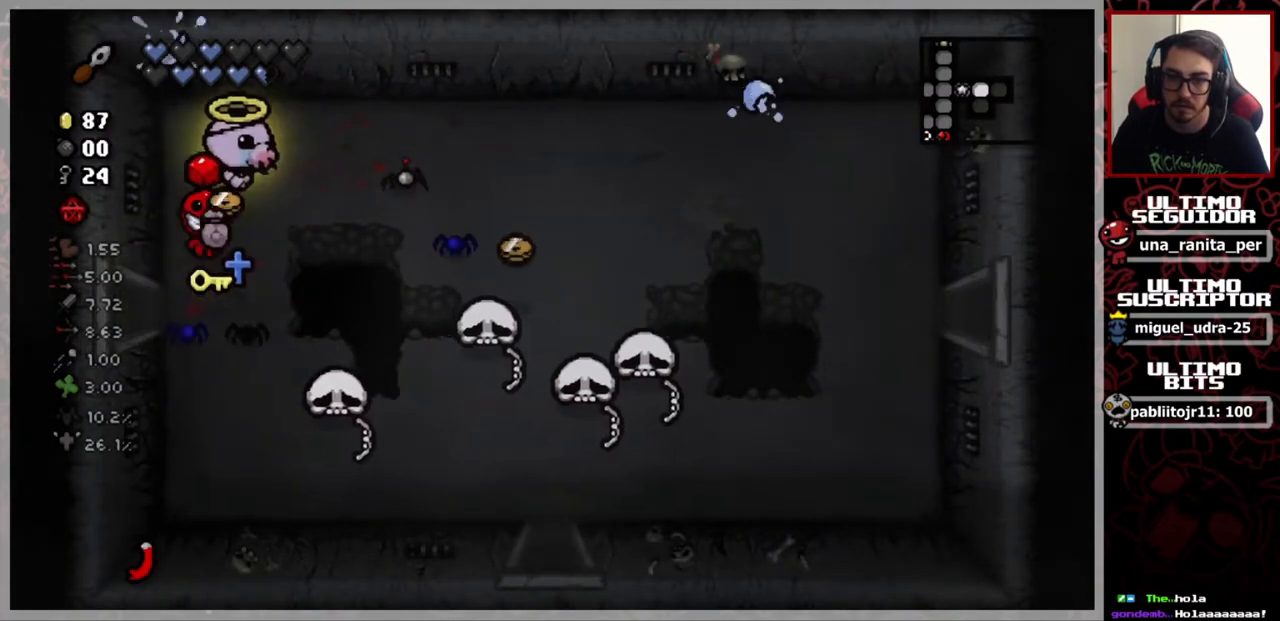
{"buttons": [], "left_stick": "down-right", "right_stick": "center", "events": [[16, "left_stick", "right"], [367, "left_stick", "down-right"]]}
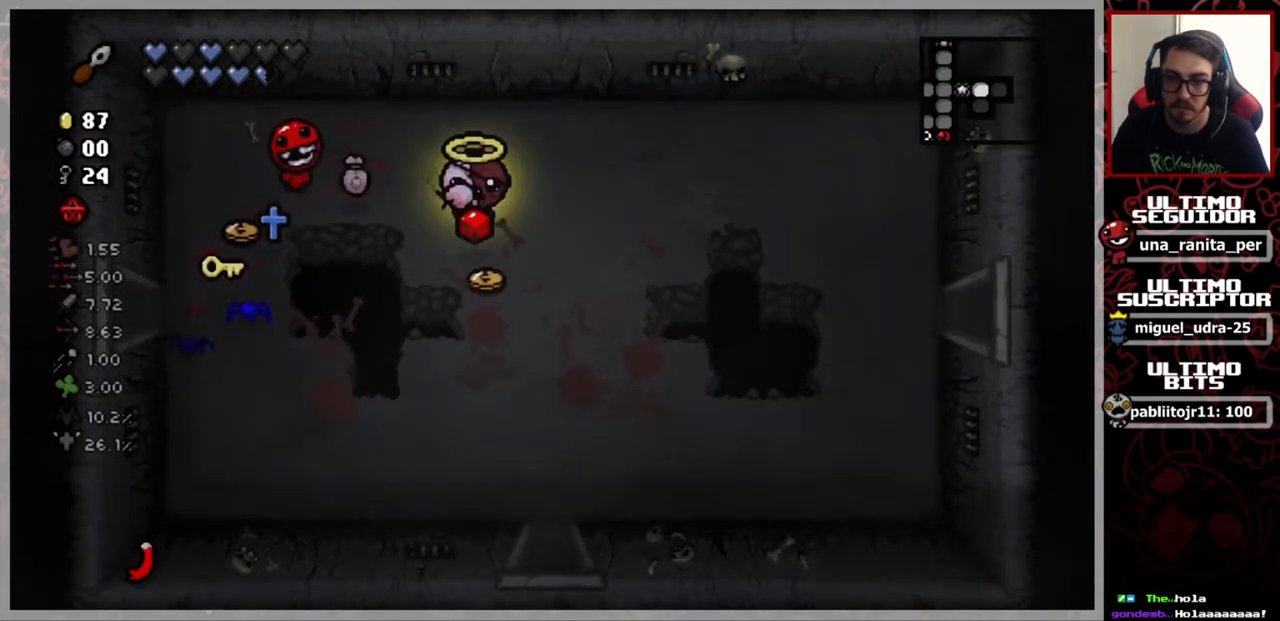
{"buttons": [], "left_stick": "down-right", "right_stick": "center", "events": [[167, "left_stick", "right"], [284, "left_stick", "down-right"]]}
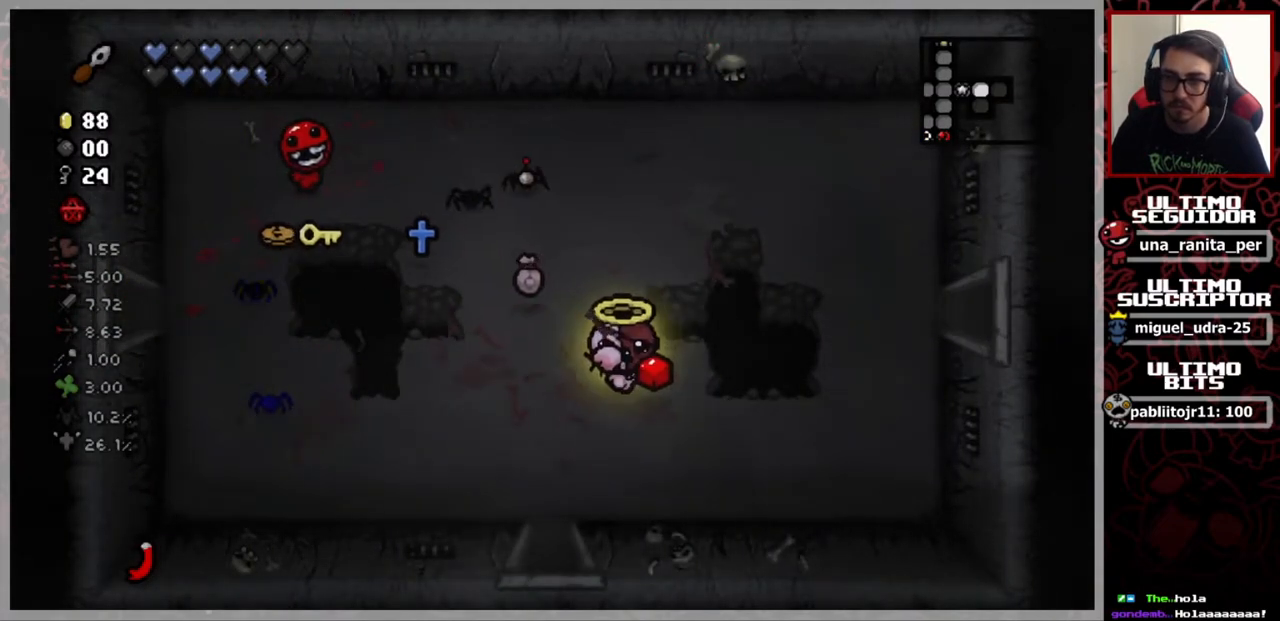
{"buttons": [], "left_stick": "up-right", "right_stick": "center", "events": [[167, "left_stick", "right"], [317, "left_stick", "up-right"]]}
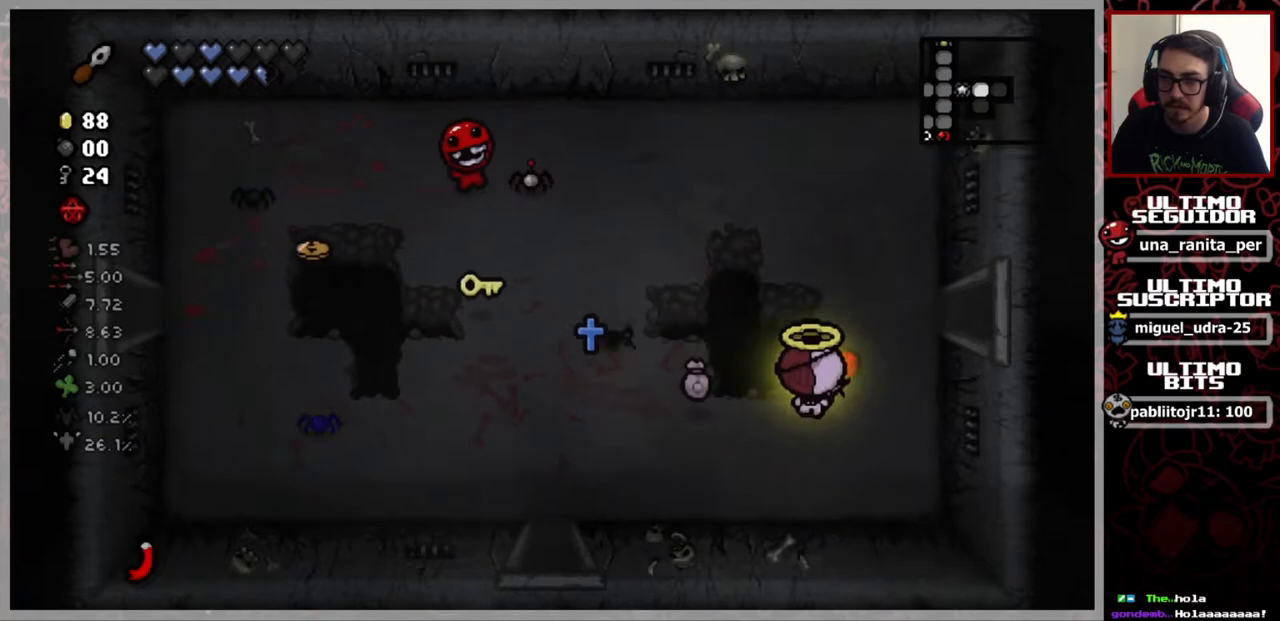
{"buttons": [], "left_stick": "right", "right_stick": "center", "events": [[401, "left_stick", "right"]]}
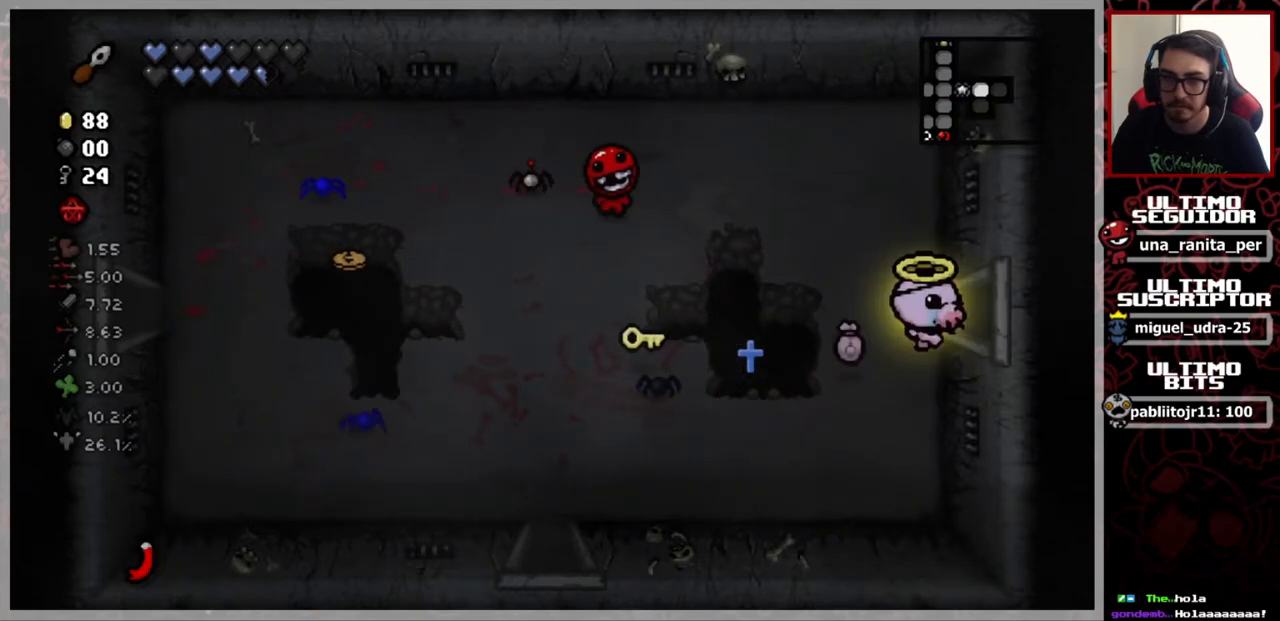
{"buttons": [], "left_stick": "up-right", "right_stick": "center", "events": [[133, "left_stick", "center"], [367, "left_stick", "up-right"]]}
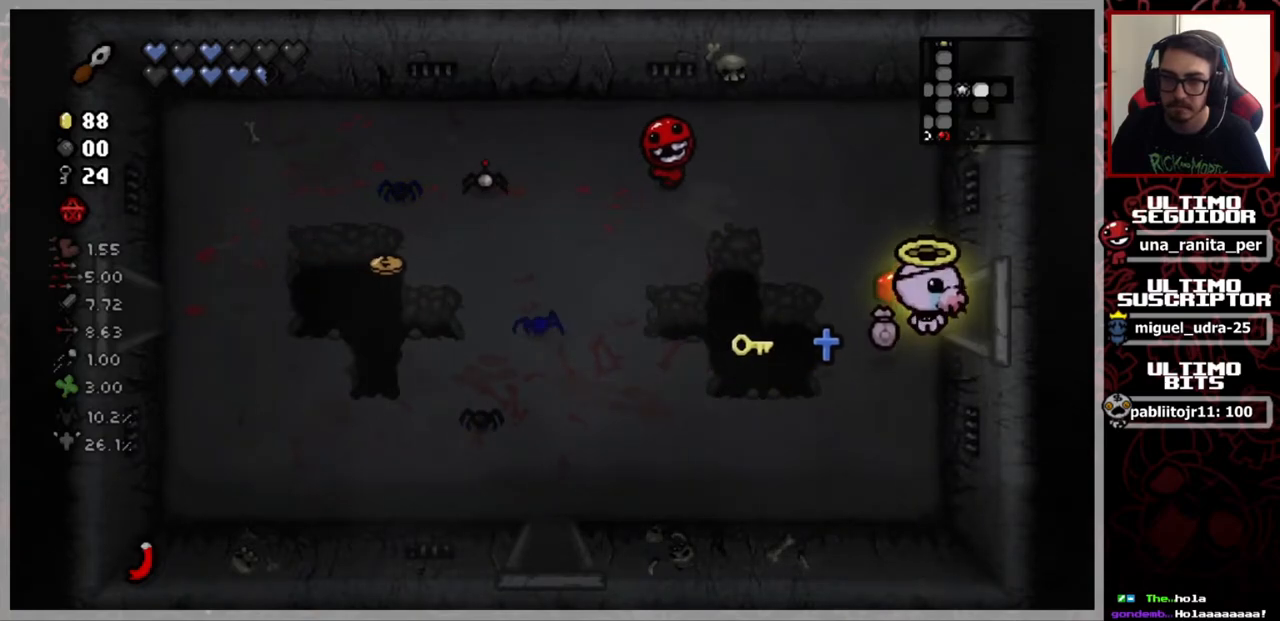
{"buttons": [], "left_stick": "center", "right_stick": "center", "events": [[134, "left_stick", "right"], [434, "left_stick", "center"]]}
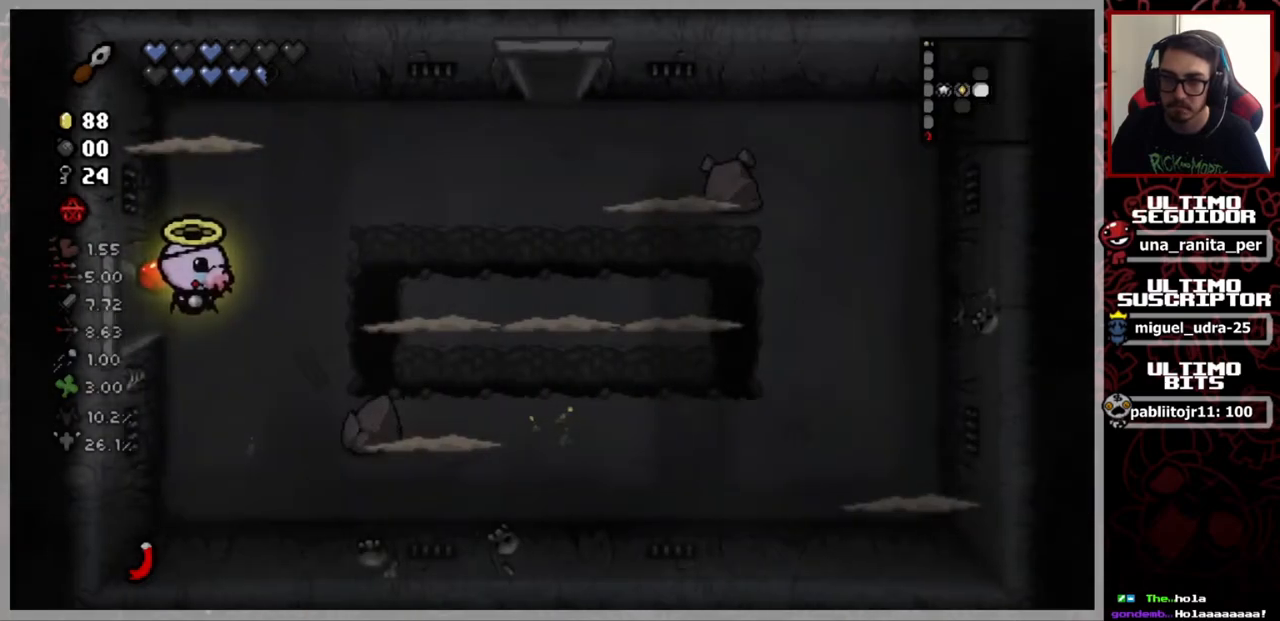
{"buttons": [], "left_stick": "right", "right_stick": "right", "events": [[317, "right_stick", "right"], [367, "left_stick", "right"]]}
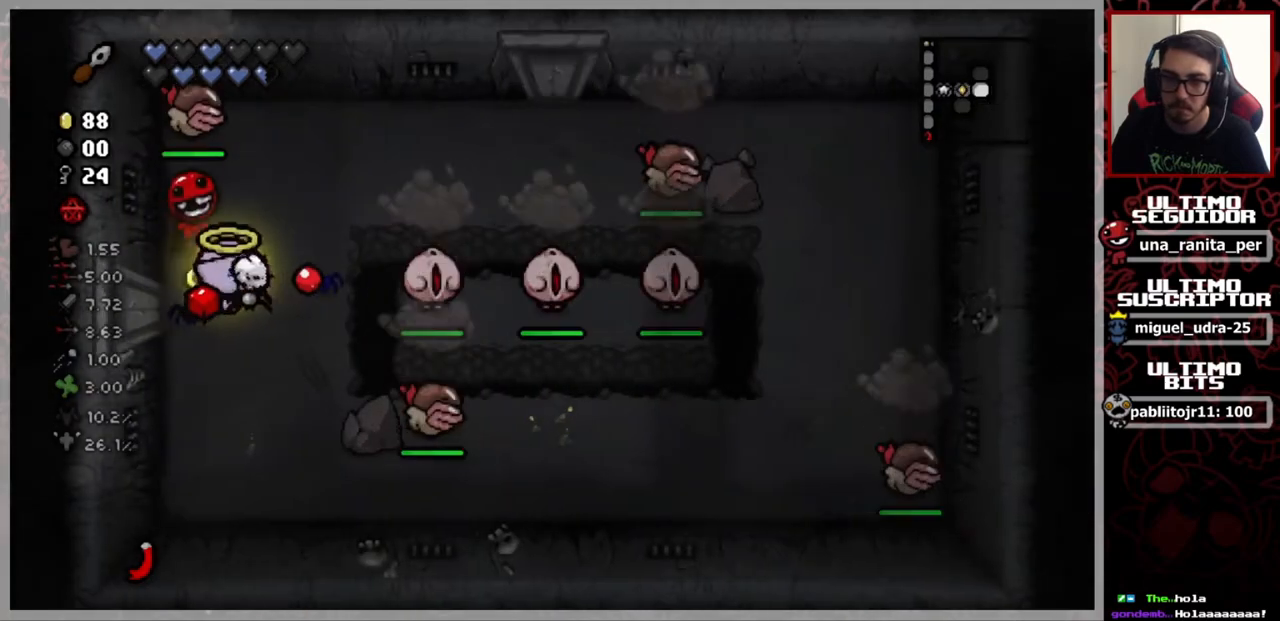
{"buttons": [], "left_stick": "up", "right_stick": "right", "events": [[84, "left_stick", "center"], [484, "left_stick", "up"]]}
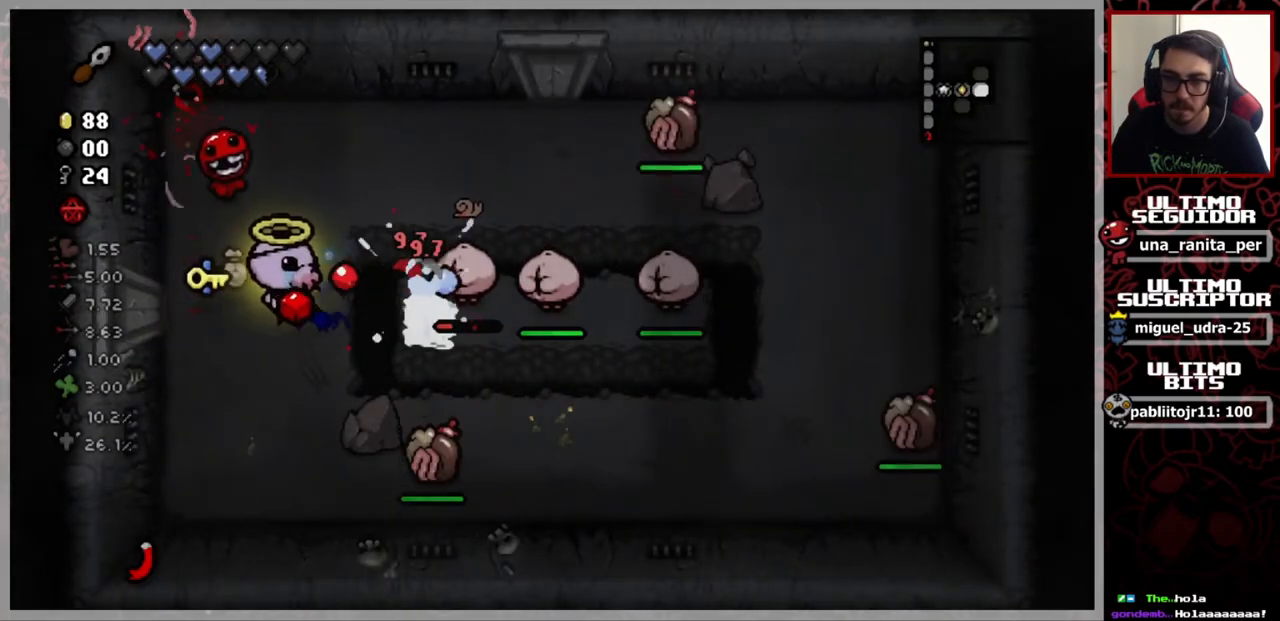
{"buttons": [], "left_stick": "right", "right_stick": "down-right", "events": [[100, "right_stick", "down-right"], [200, "left_stick", "up-right"], [484, "left_stick", "right"]]}
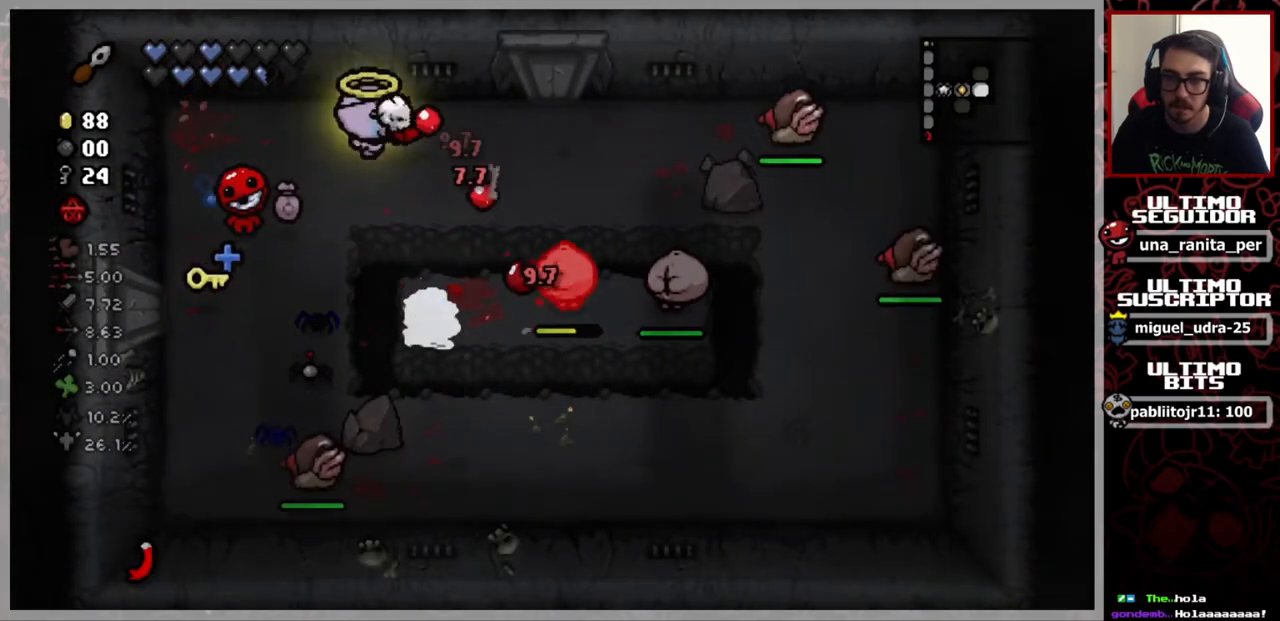
{"buttons": [], "left_stick": "center", "right_stick": "down", "events": [[434, "left_stick", "center"], [467, "right_stick", "down"]]}
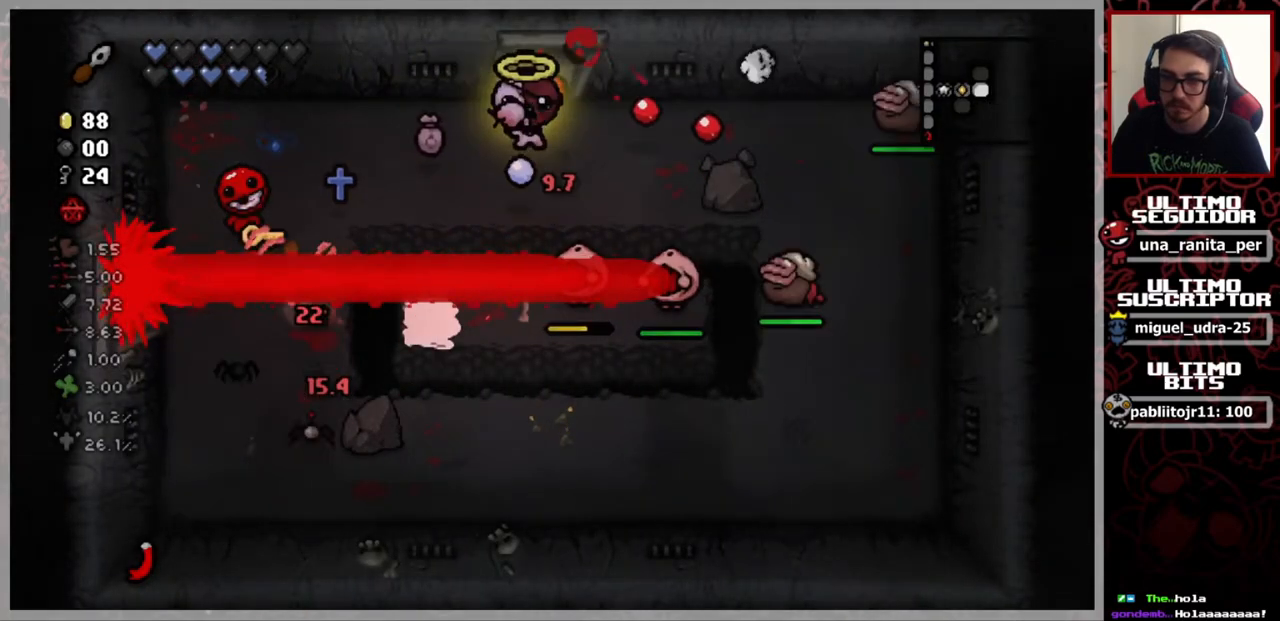
{"buttons": [], "left_stick": "center", "right_stick": "down", "events": [[100, "left_stick", "up-right"], [283, "left_stick", "center"]]}
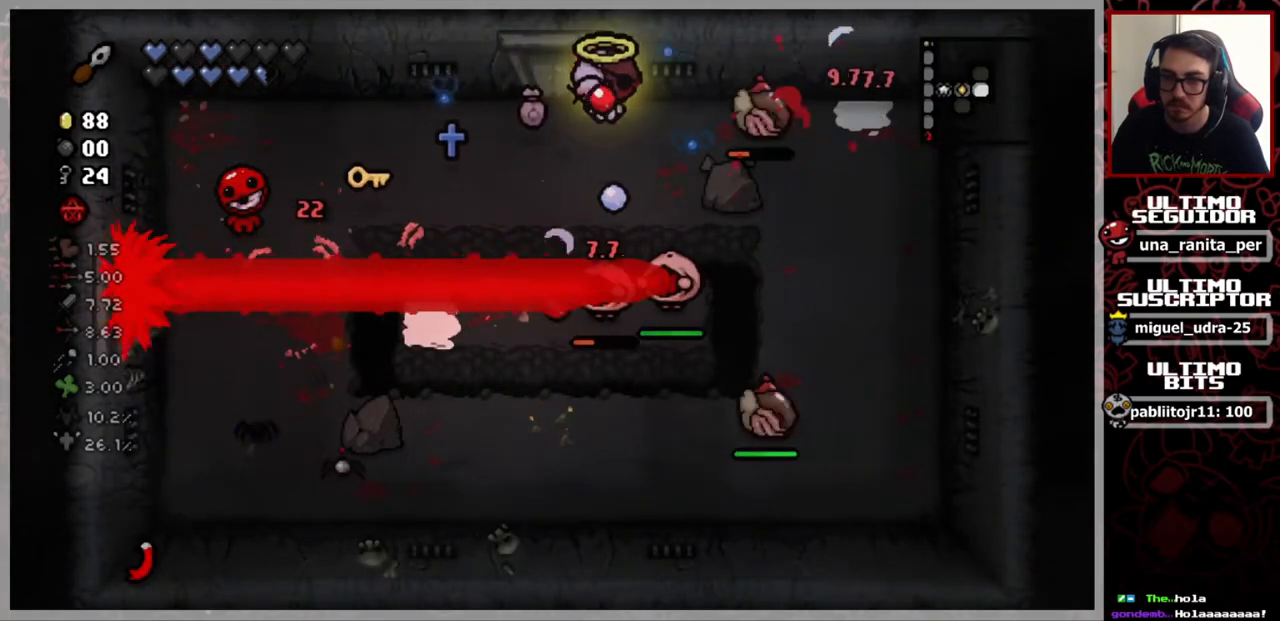
{"buttons": [], "left_stick": "up-left", "right_stick": "right", "events": [[34, "left_stick", "down-left"], [250, "right_stick", "down-right"], [384, "right_stick", "right"], [501, "left_stick", "up-left"]]}
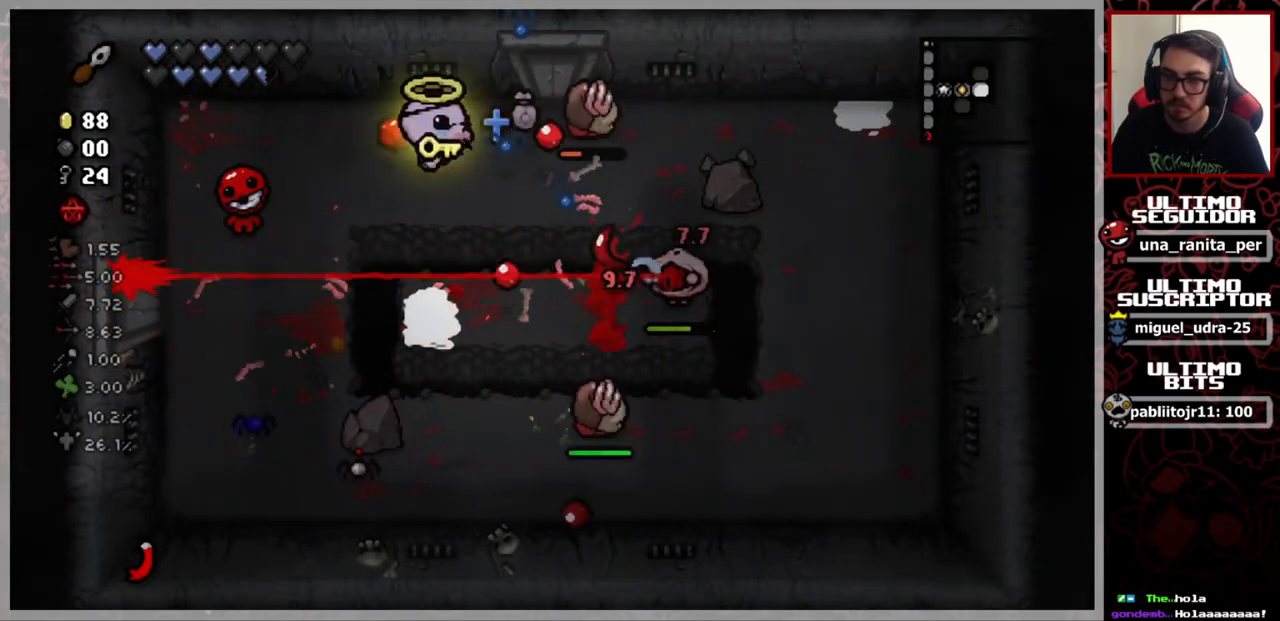
{"buttons": [], "left_stick": "left", "right_stick": "right", "events": [[217, "left_stick", "down-left"], [283, "left_stick", "center"], [383, "left_stick", "left"]]}
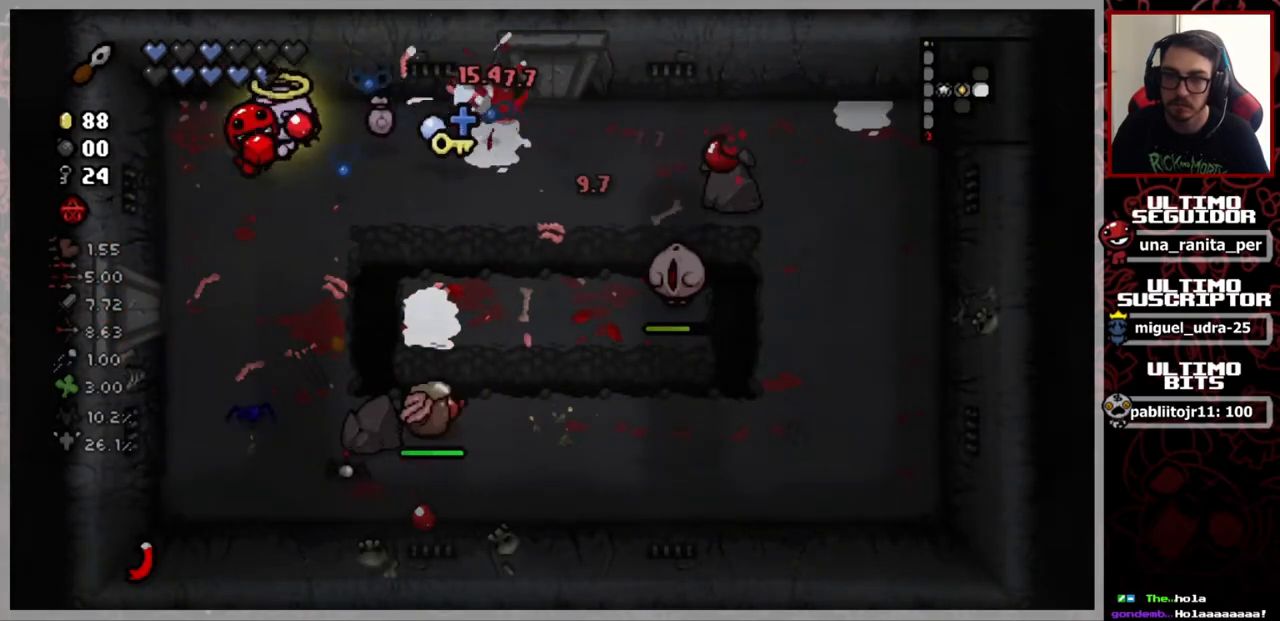
{"buttons": [], "left_stick": "right", "right_stick": "down", "events": [[167, "left_stick", "up-right"], [184, "right_stick", "down-right"], [351, "left_stick", "right"], [384, "right_stick", "down"]]}
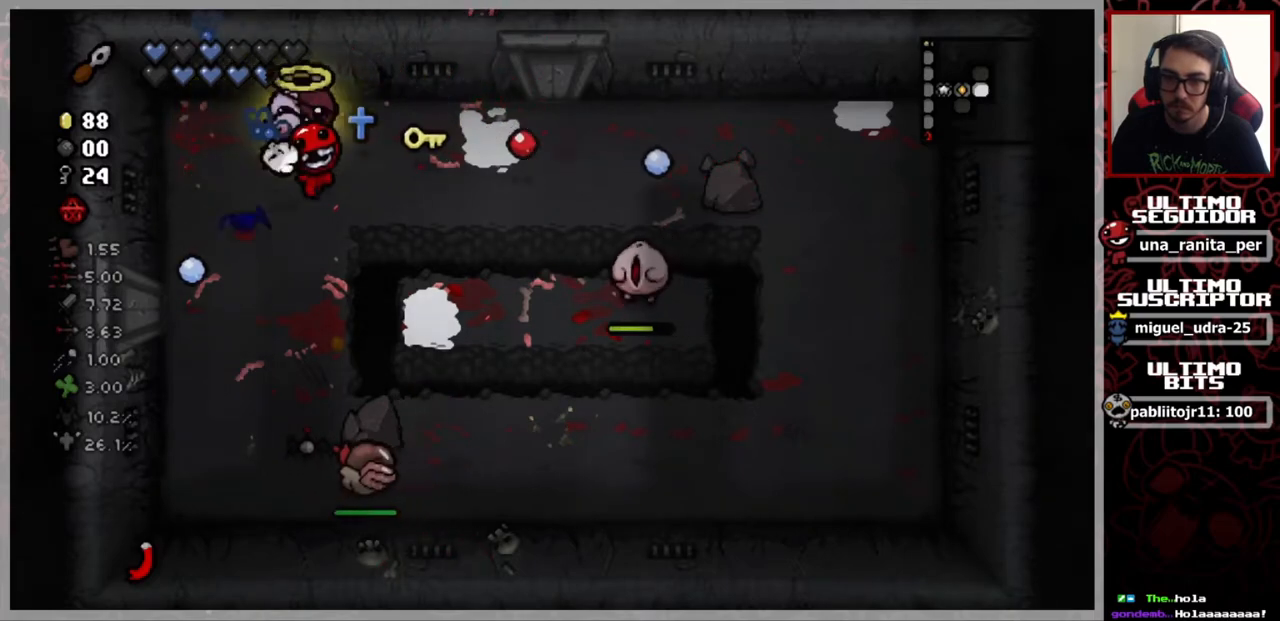
{"buttons": [], "left_stick": "center", "right_stick": "down", "events": [[467, "left_stick", "center"]]}
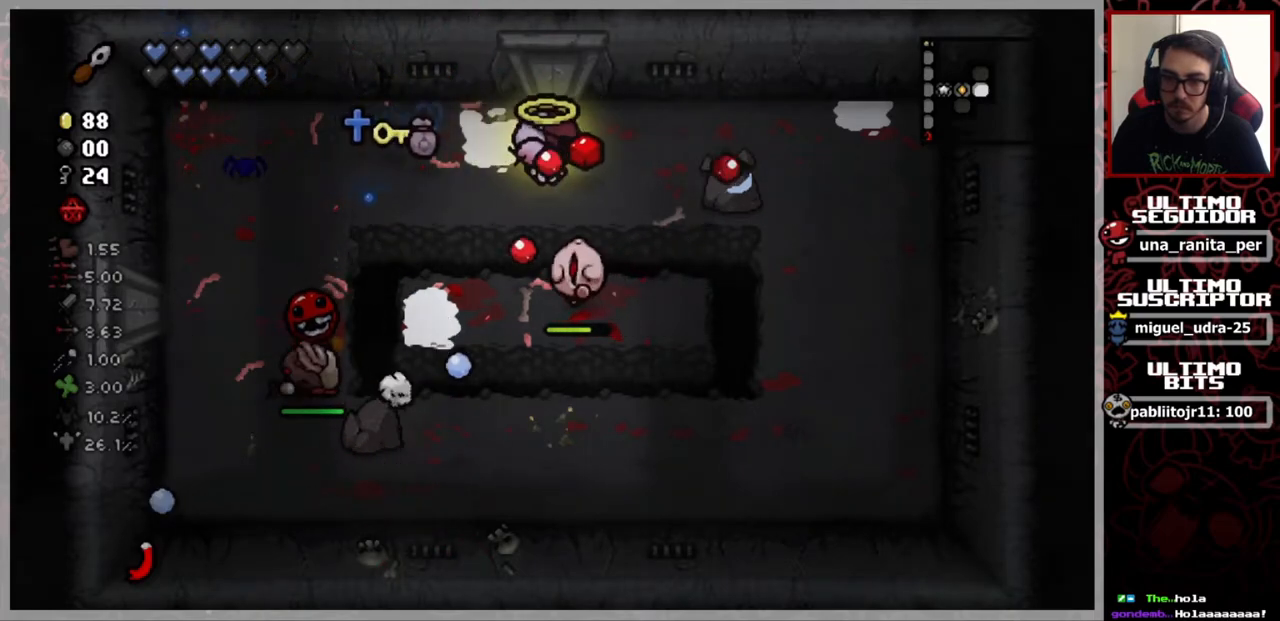
{"buttons": [], "left_stick": "up-right", "right_stick": "down-left", "events": [[150, "right_stick", "down-left"], [351, "left_stick", "right"], [417, "left_stick", "up-right"]]}
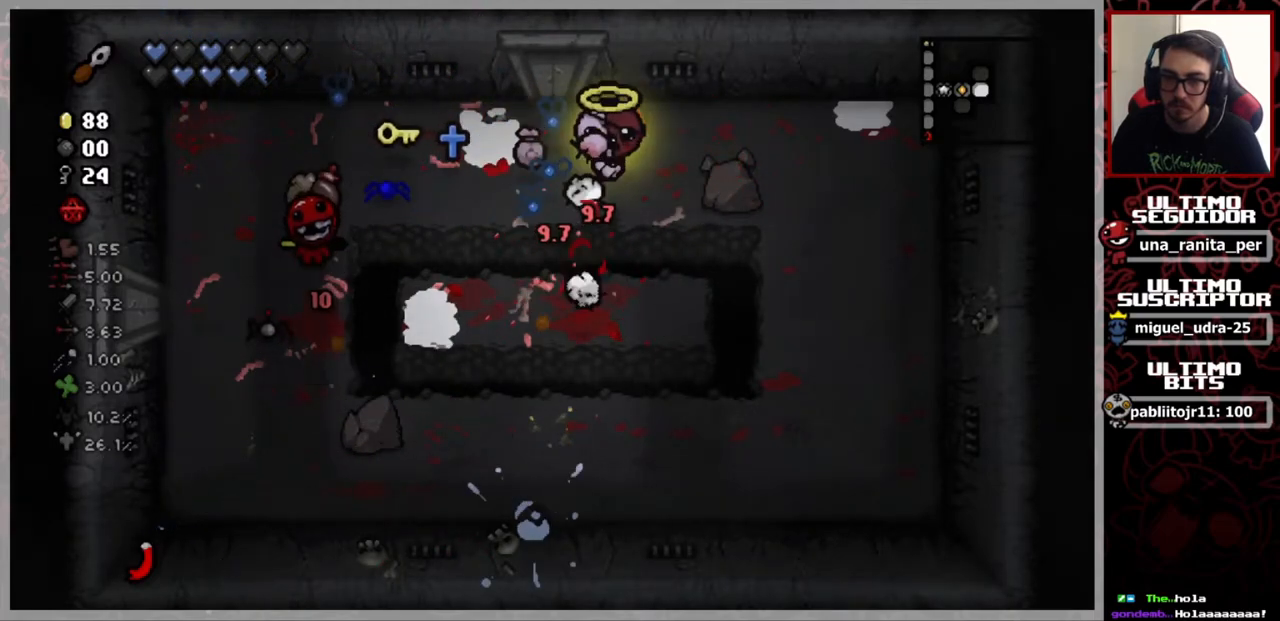
{"buttons": [], "left_stick": "center", "right_stick": "down-left", "events": [[217, "left_stick", "down-left"], [350, "left_stick", "center"]]}
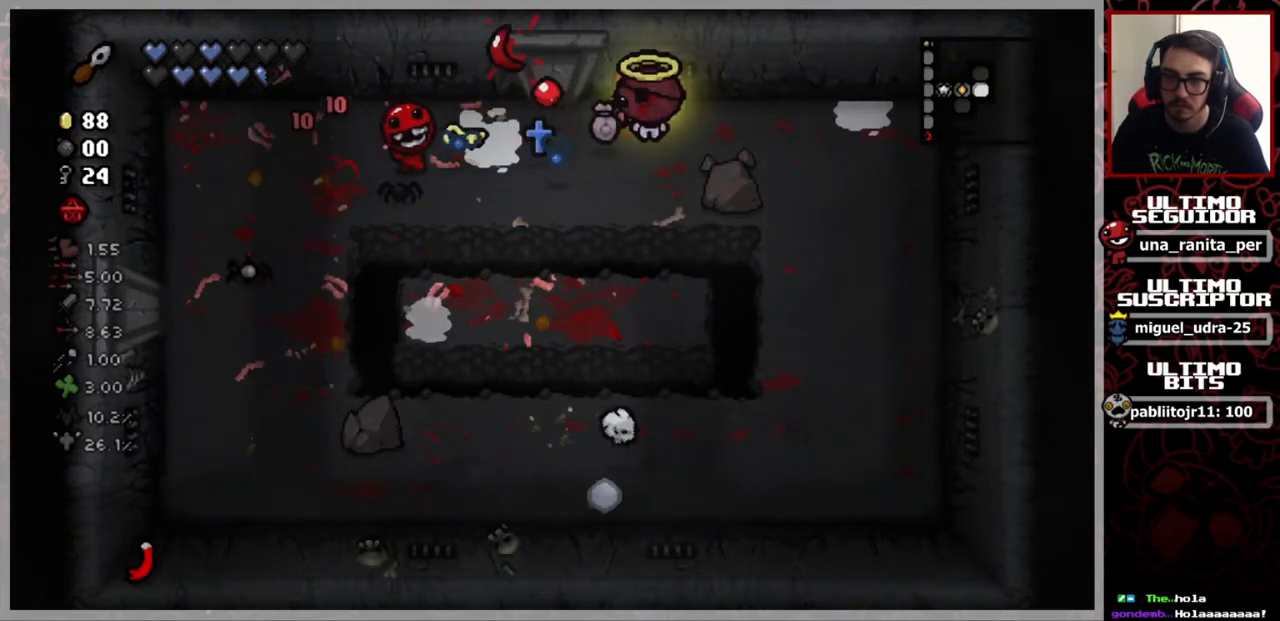
{"buttons": [], "left_stick": "center", "right_stick": "center", "events": [[217, "right_stick", "center"]]}
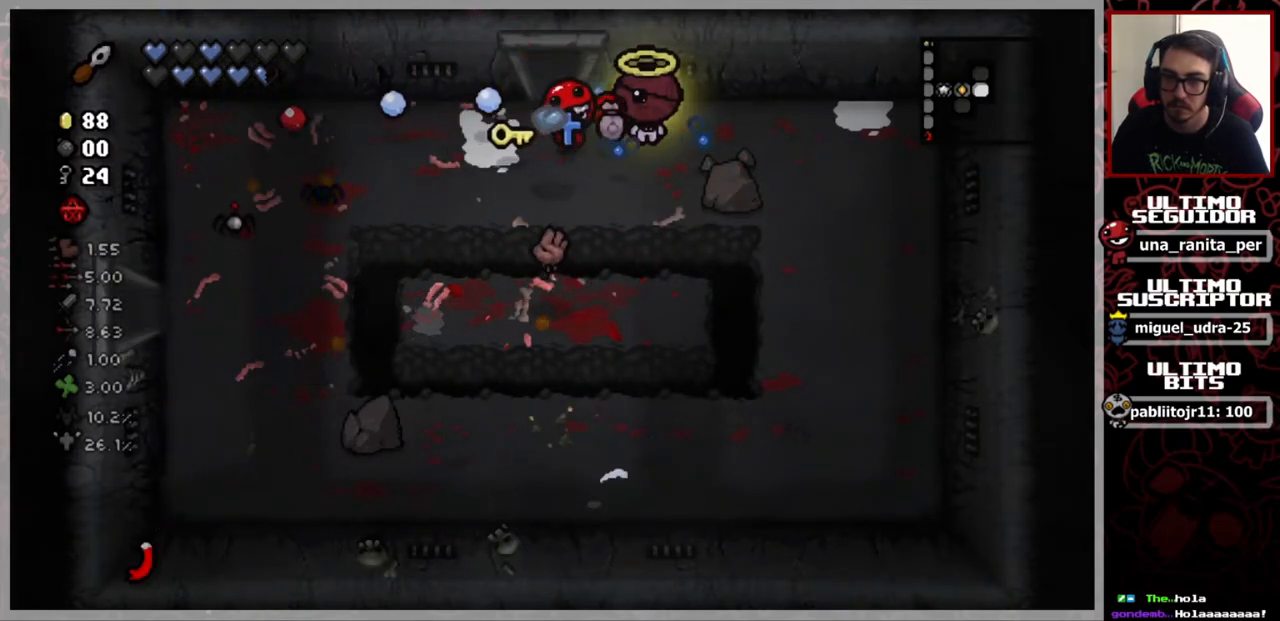
{"buttons": [], "left_stick": "down-left", "right_stick": "center", "events": [[233, "left_stick", "left"], [283, "left_stick", "down-left"]]}
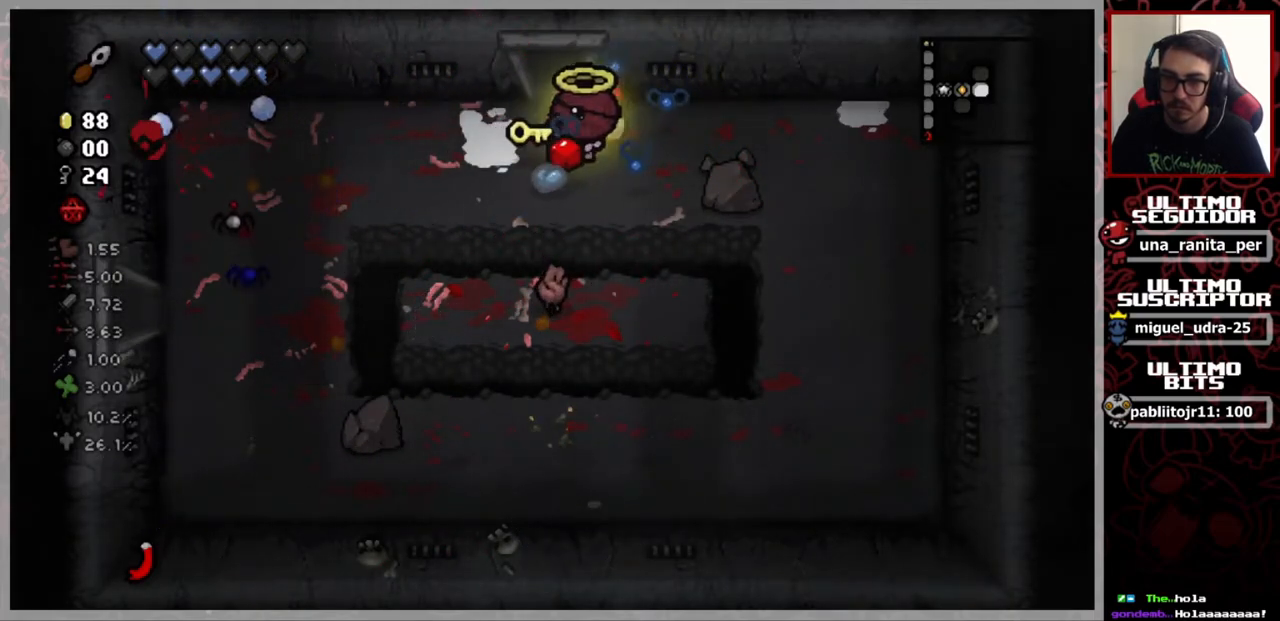
{"buttons": [], "left_stick": "up-right", "right_stick": "center", "events": [[284, "left_stick", "right"], [367, "left_stick", "up-right"]]}